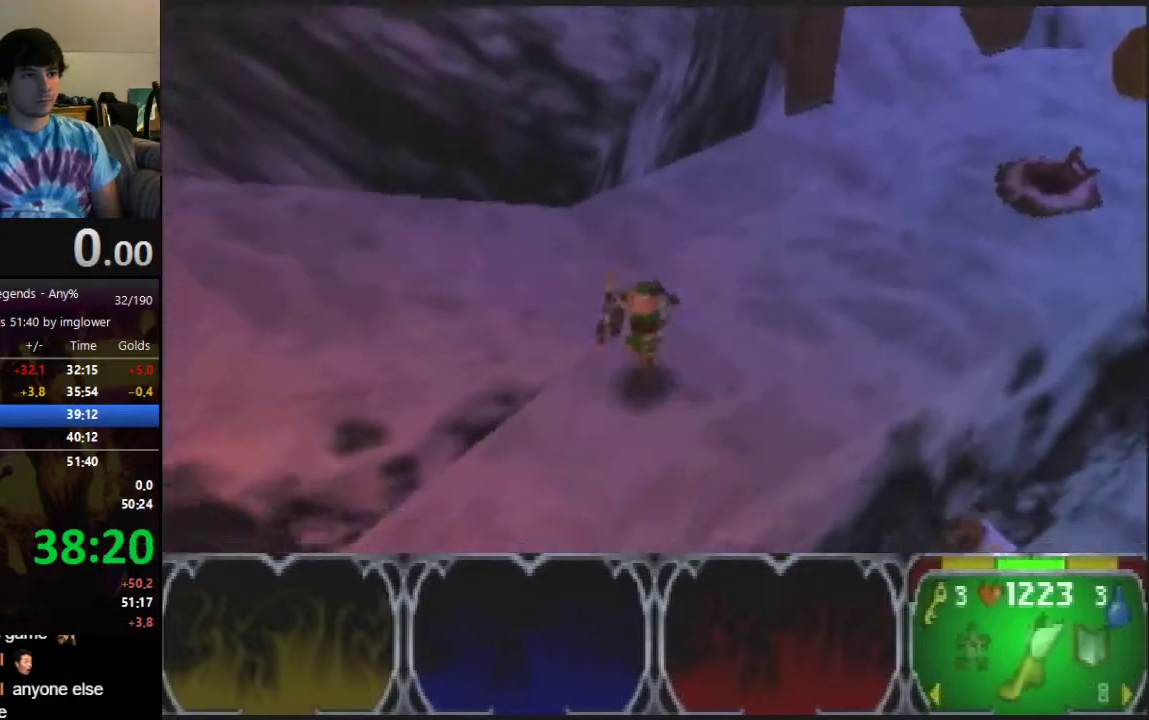
Gameplay with a controller (Nintendo layout); each line is a JSON object with the inputs held at the frame after it. "events" lists button and stick changes between this image and that frame as [ms after this image, input, new state], when the widget could be followed in between. Not read: L3 R3 Z.
{"buttons": [], "left_stick": "down-left"}
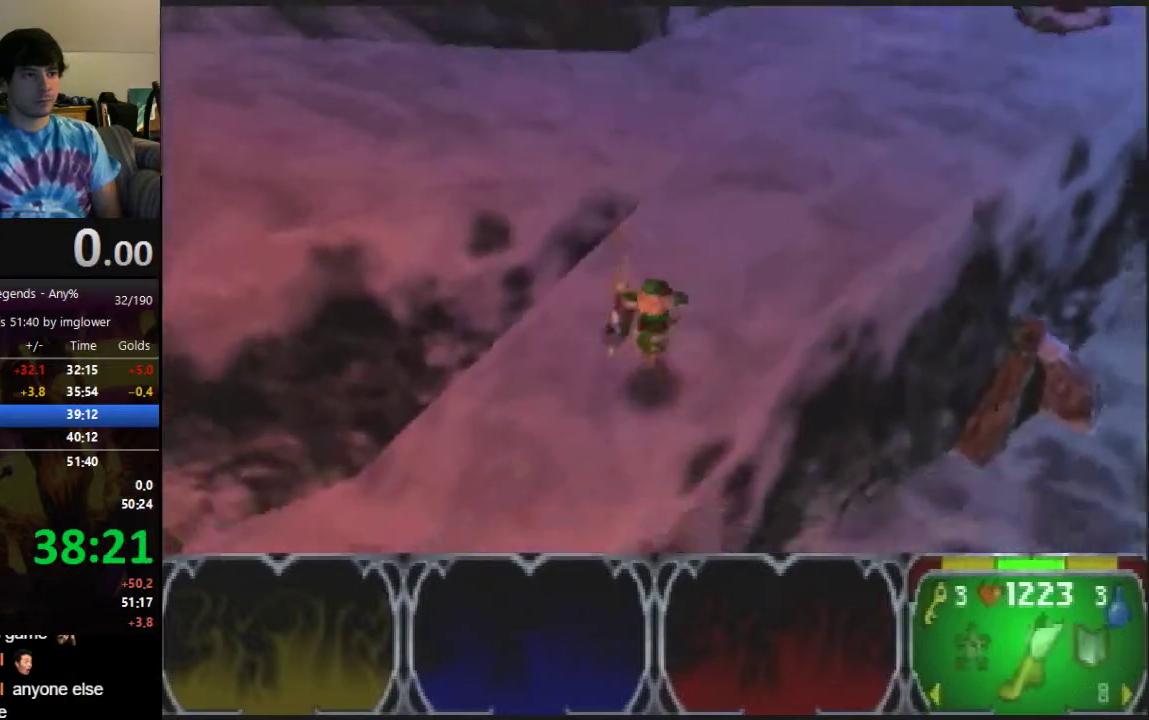
{"buttons": [], "left_stick": "down-left"}
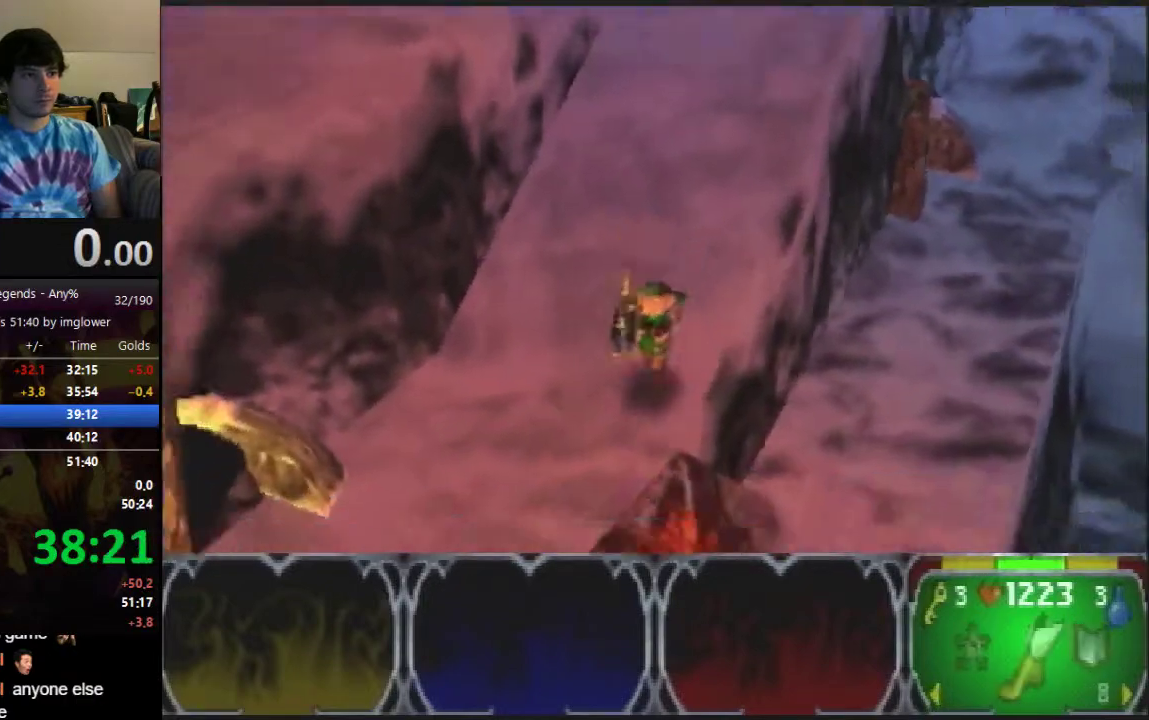
{"buttons": [], "left_stick": "right", "events": [[33, "left_stick", "down"], [100, "left_stick", "down-right"], [200, "left_stick", "right"]]}
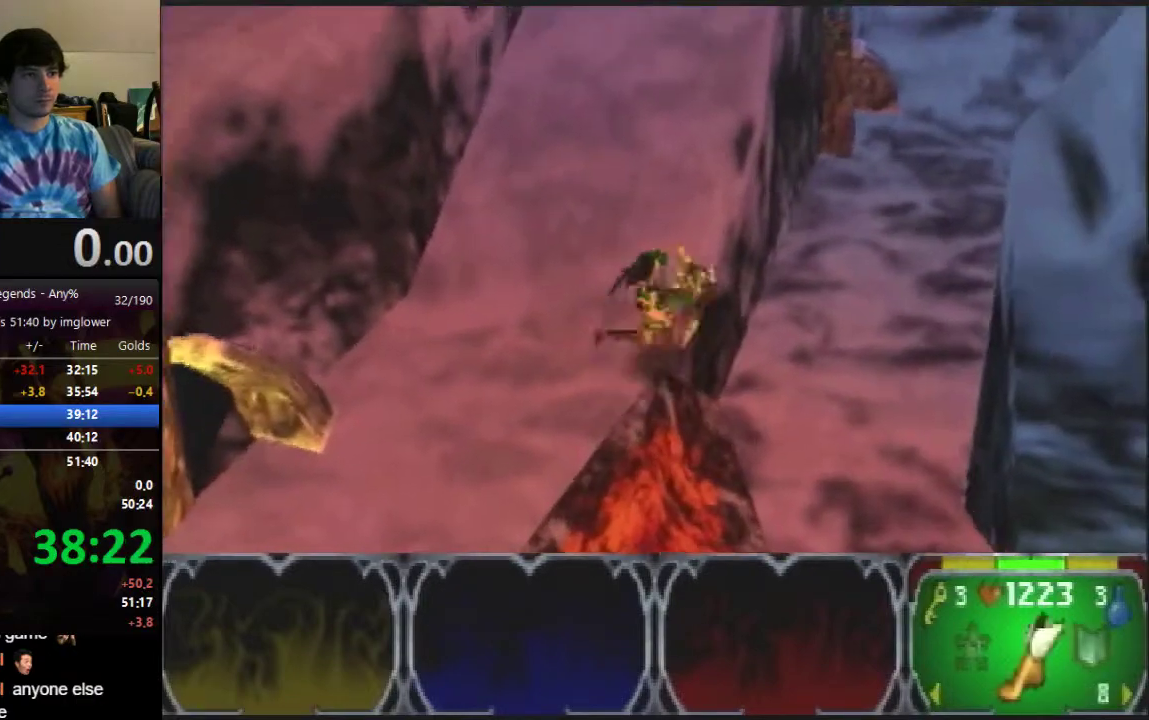
{"buttons": [], "left_stick": "up-right", "events": [[333, "left_stick", "up-right"]]}
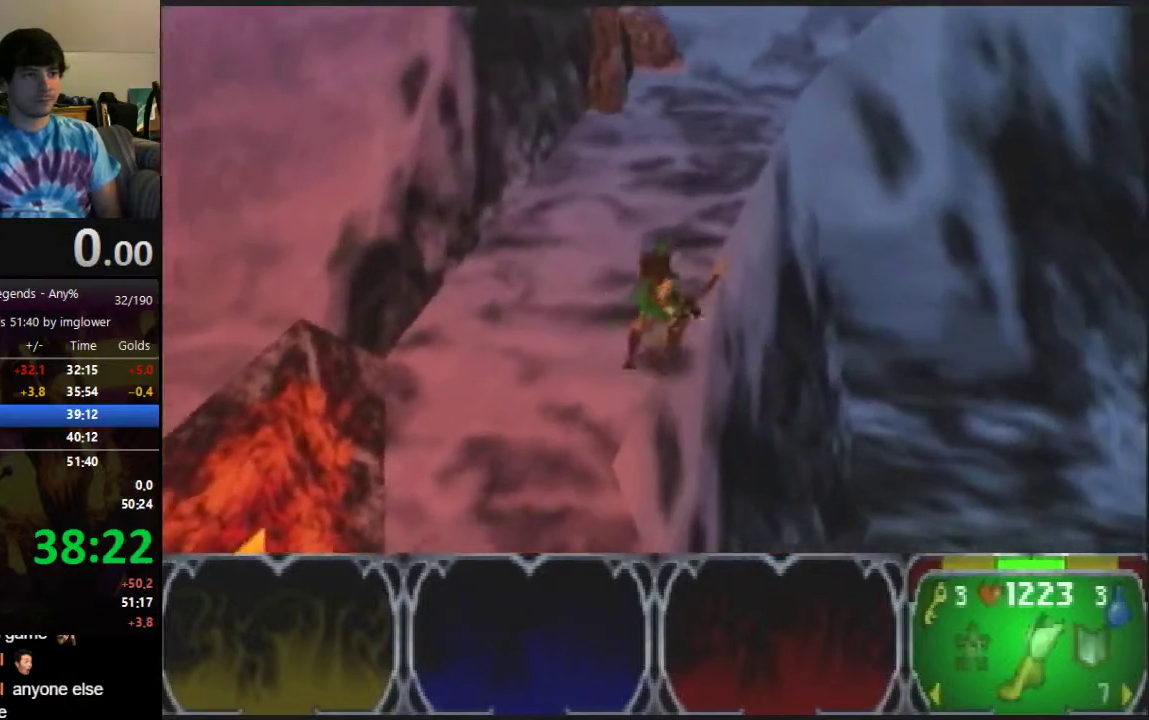
{"buttons": [], "left_stick": "up", "events": [[100, "left_stick", "up"]]}
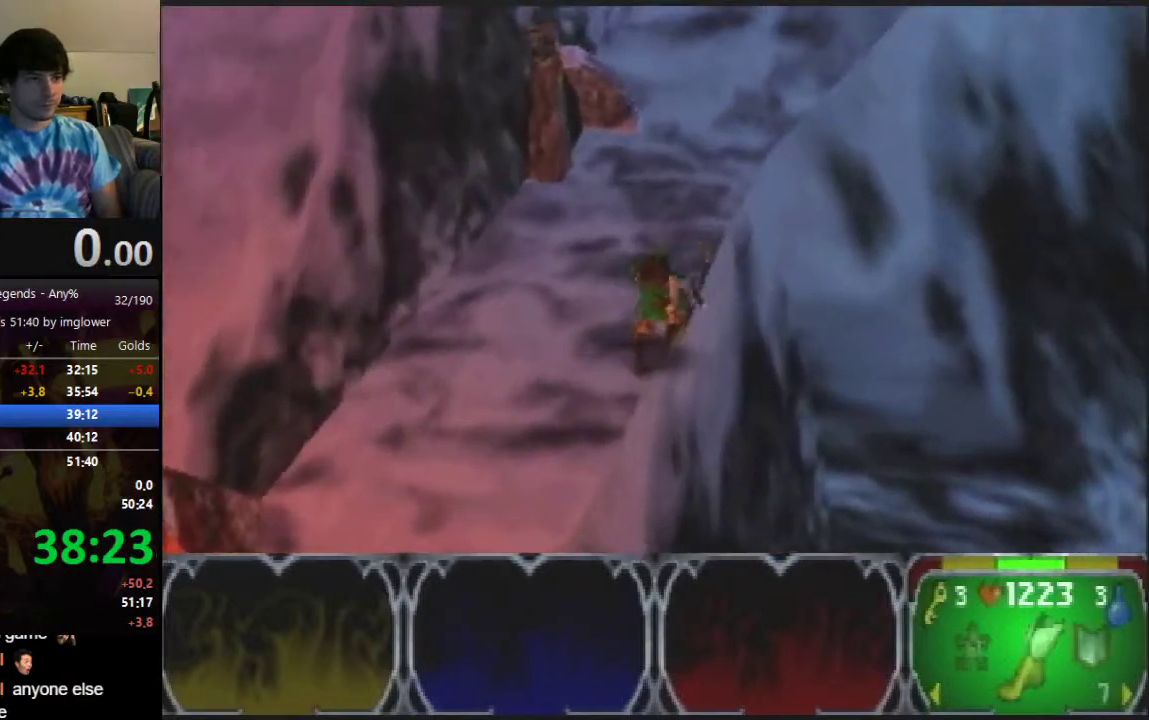
{"buttons": [], "left_stick": "up-right", "events": [[200, "C_RIGHT", "down"], [200, "left_stick", "up-right"], [267, "C_RIGHT", "up"], [333, "C_RIGHT", "down"], [400, "C_RIGHT", "up"]]}
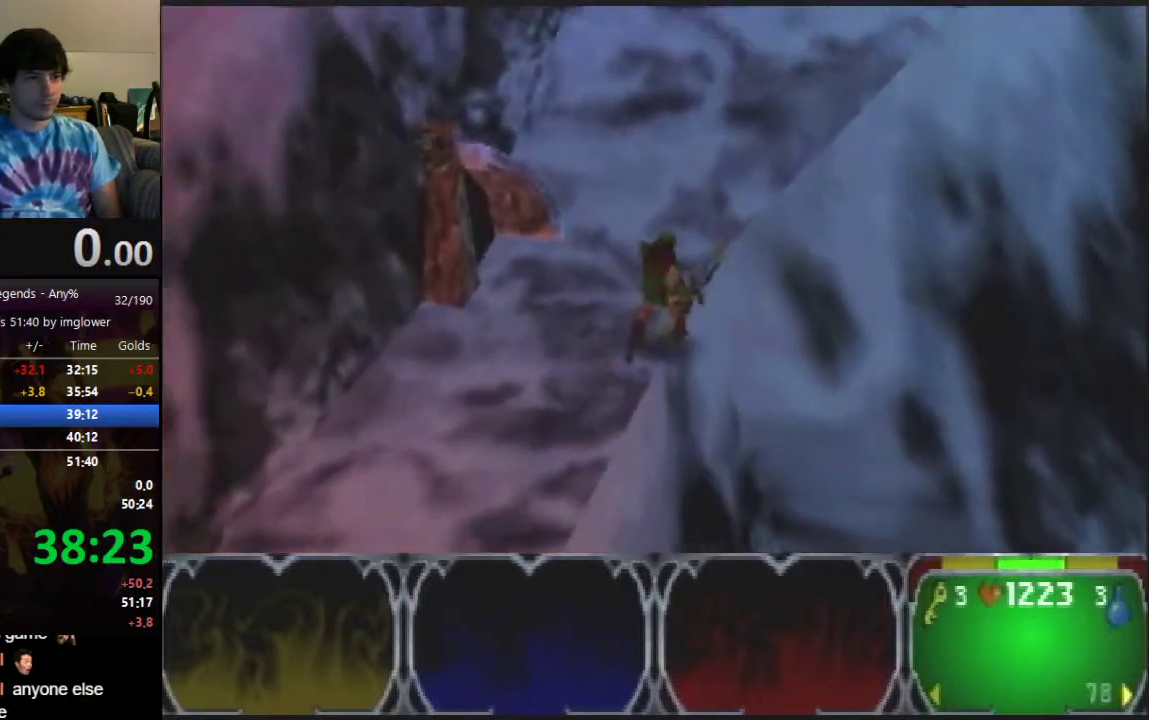
{"buttons": [], "left_stick": "up-right", "events": [[233, "C_RIGHT", "down"], [333, "C_RIGHT", "up"]]}
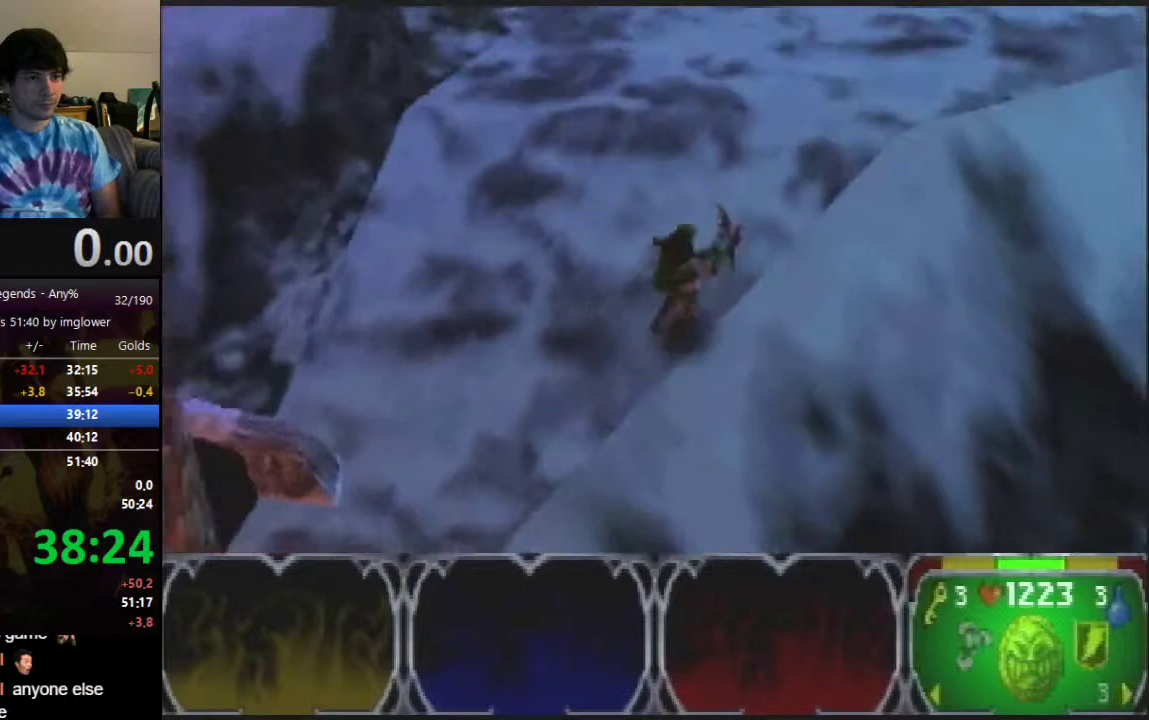
{"buttons": [], "left_stick": "up-right", "events": [[400, "C_RIGHT", "down"], [500, "C_RIGHT", "up"]]}
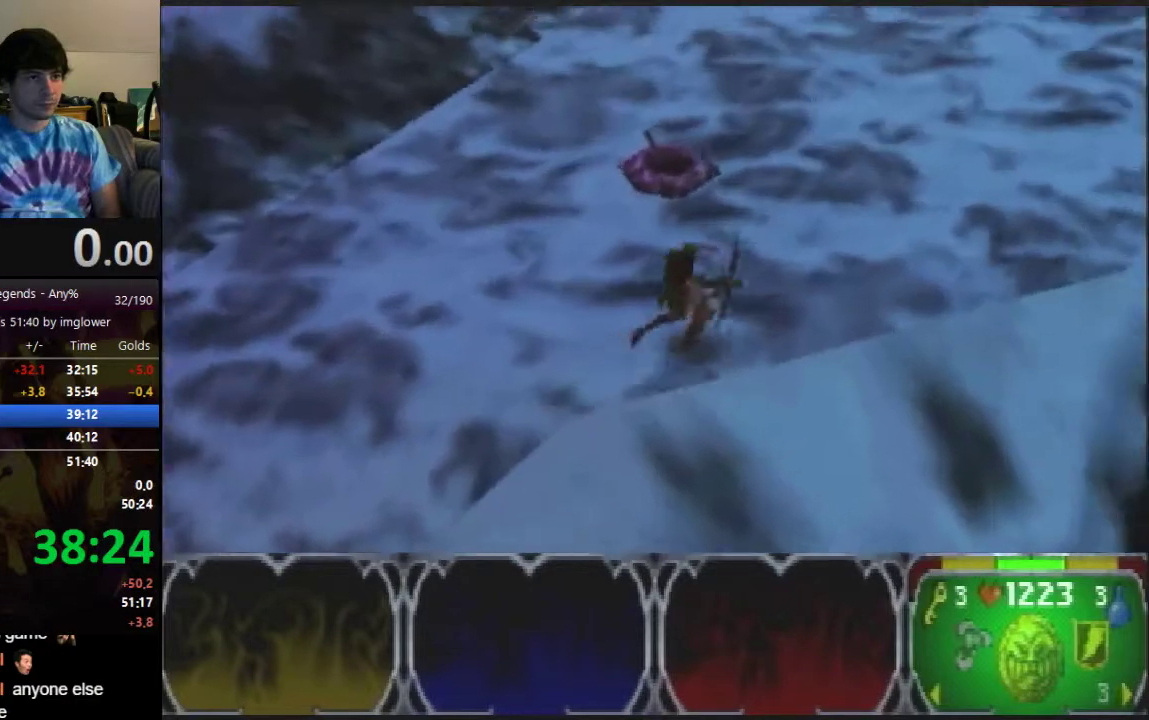
{"buttons": [], "left_stick": "right", "events": [[300, "left_stick", "right"]]}
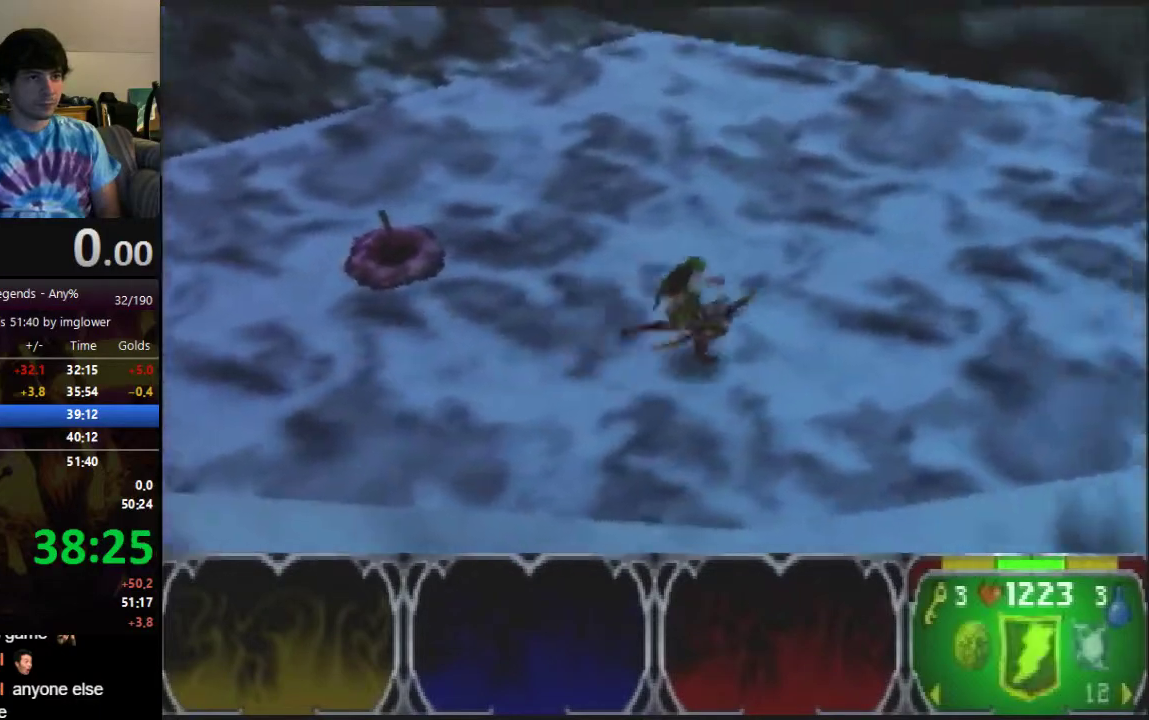
{"buttons": [], "left_stick": "right", "events": []}
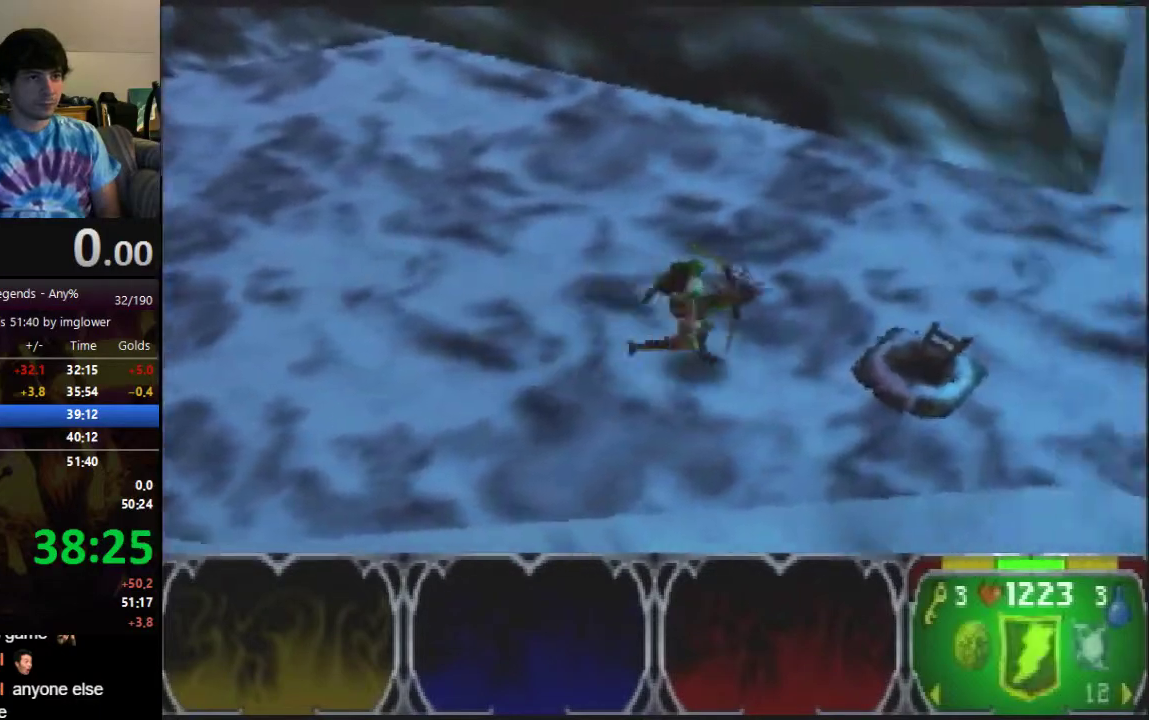
{"buttons": ["C_LEFT"], "left_stick": "right", "events": [[433, "C_LEFT", "down"]]}
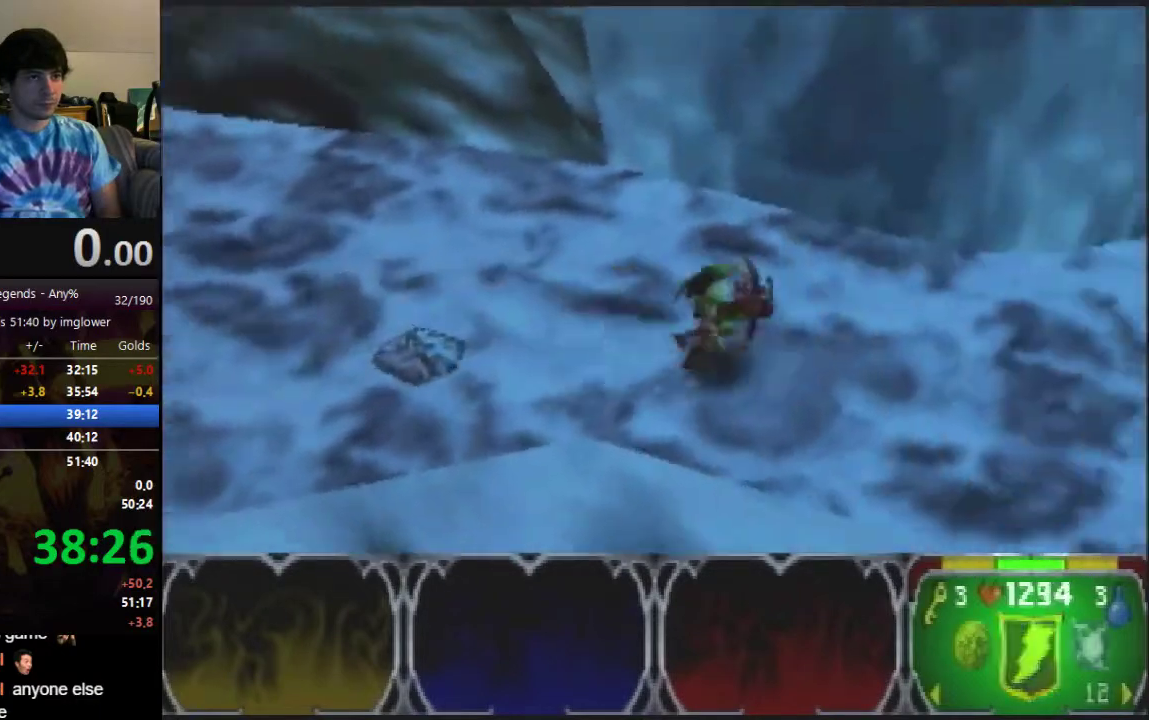
{"buttons": [], "left_stick": "up-right", "events": [[33, "C_LEFT", "up"], [233, "C_LEFT", "down"], [300, "C_LEFT", "up"], [333, "left_stick", "up-right"]]}
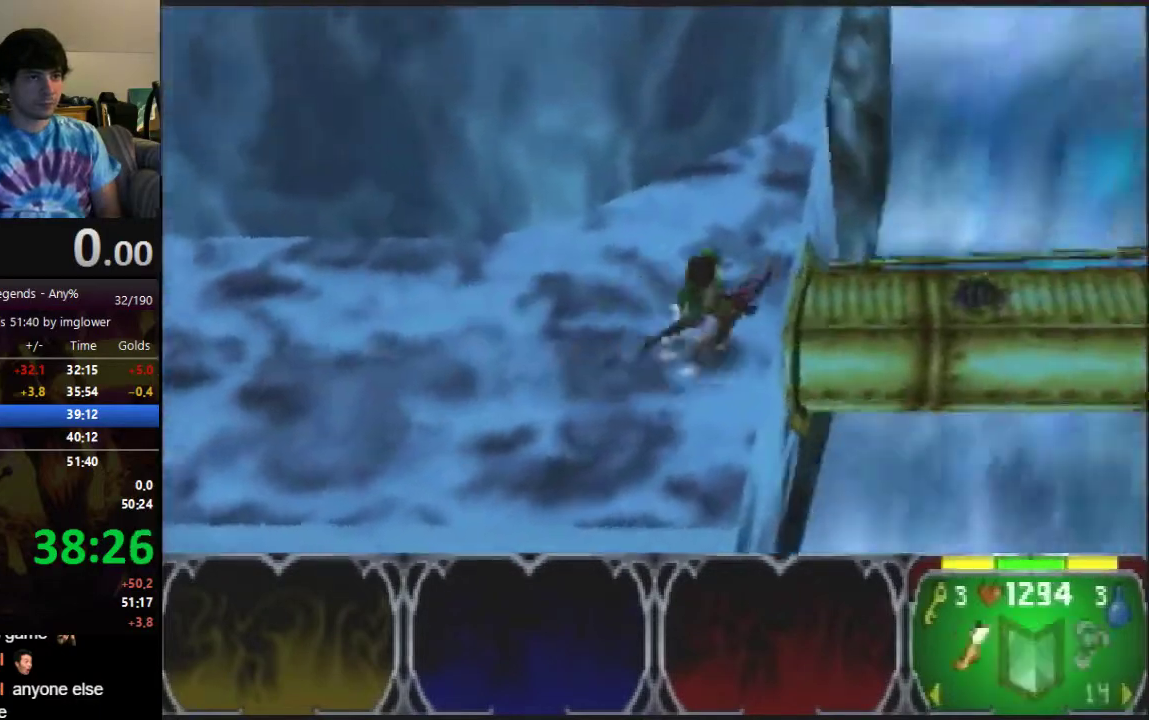
{"buttons": [], "left_stick": "right", "events": [[67, "left_stick", "right"], [167, "C_LEFT", "down"], [233, "C_LEFT", "up"]]}
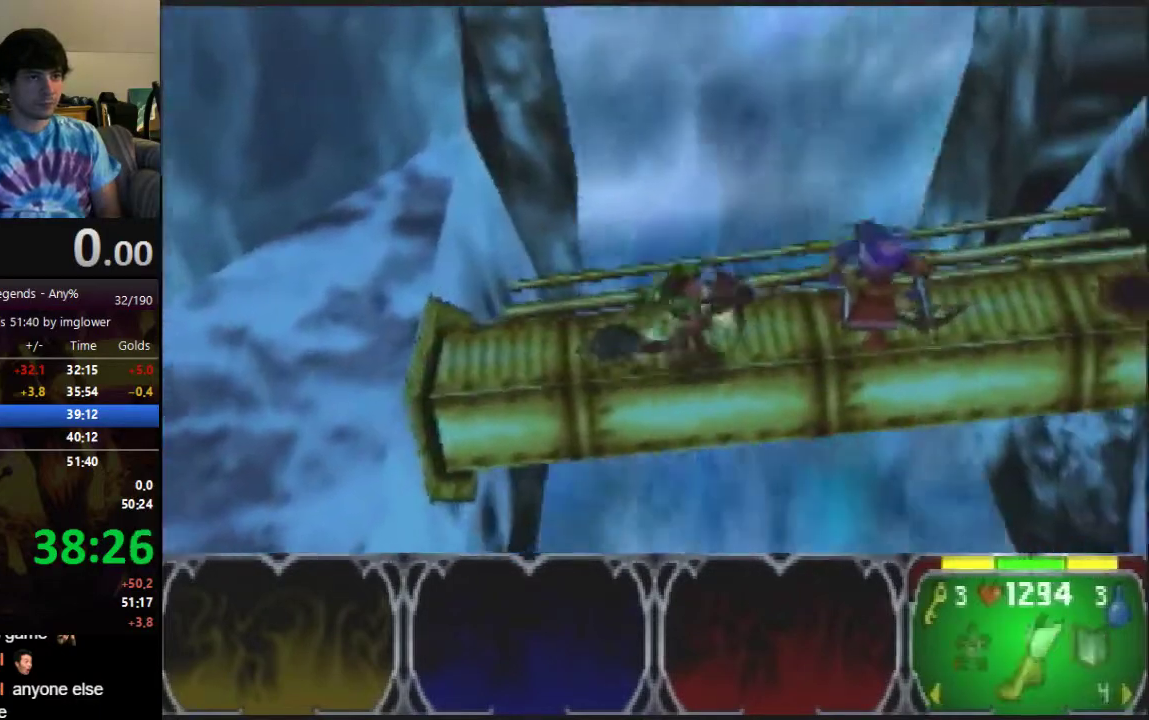
{"buttons": ["C_RIGHT"], "left_stick": "right", "events": [[467, "C_RIGHT", "down"]]}
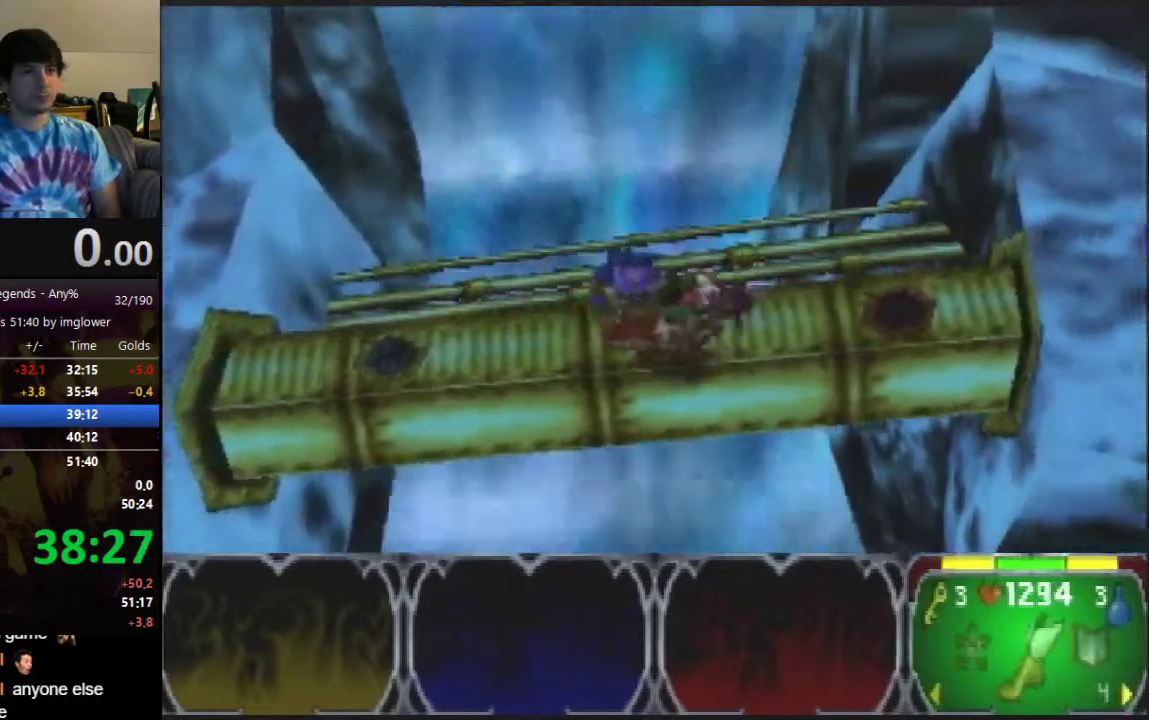
{"buttons": [], "left_stick": "right", "events": [[33, "C_RIGHT", "up"], [100, "C_RIGHT", "down"], [167, "C_RIGHT", "up"]]}
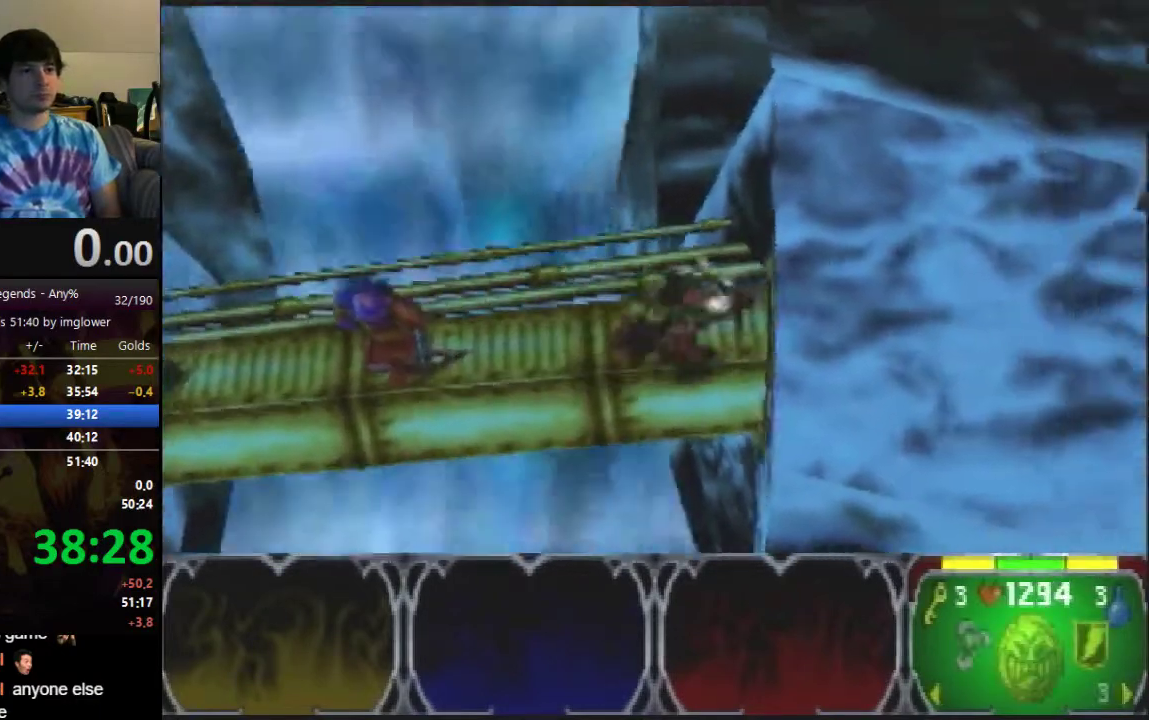
{"buttons": [], "left_stick": "right", "events": []}
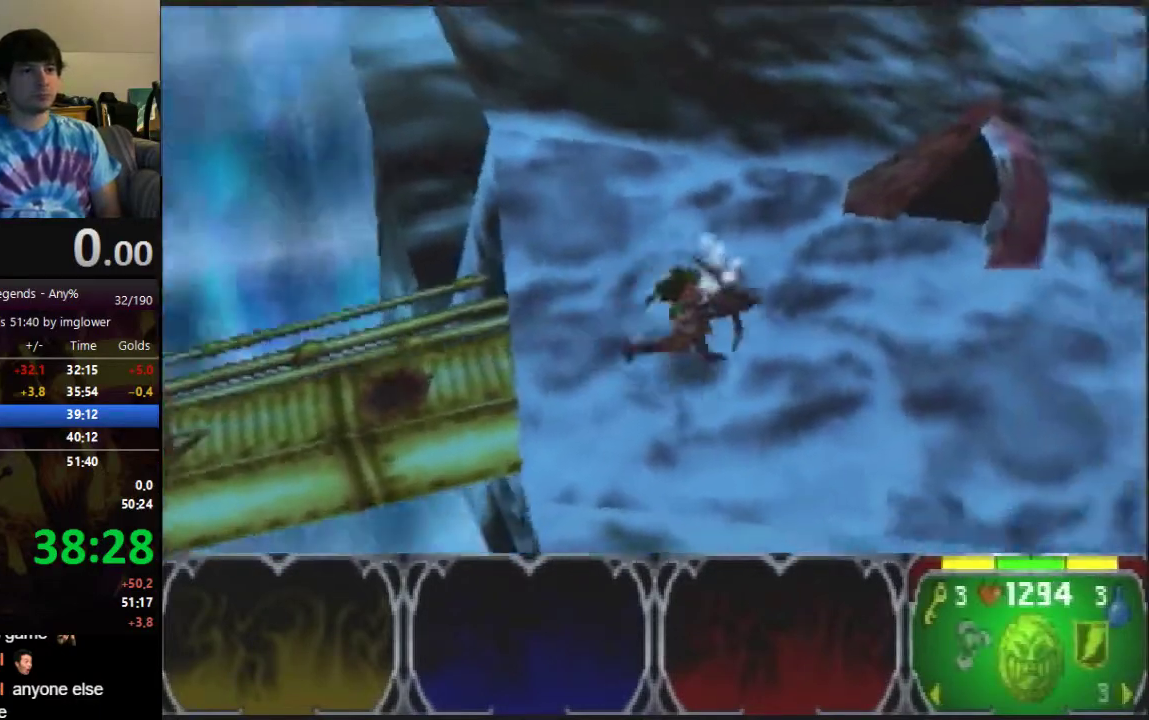
{"buttons": [], "left_stick": "right", "events": []}
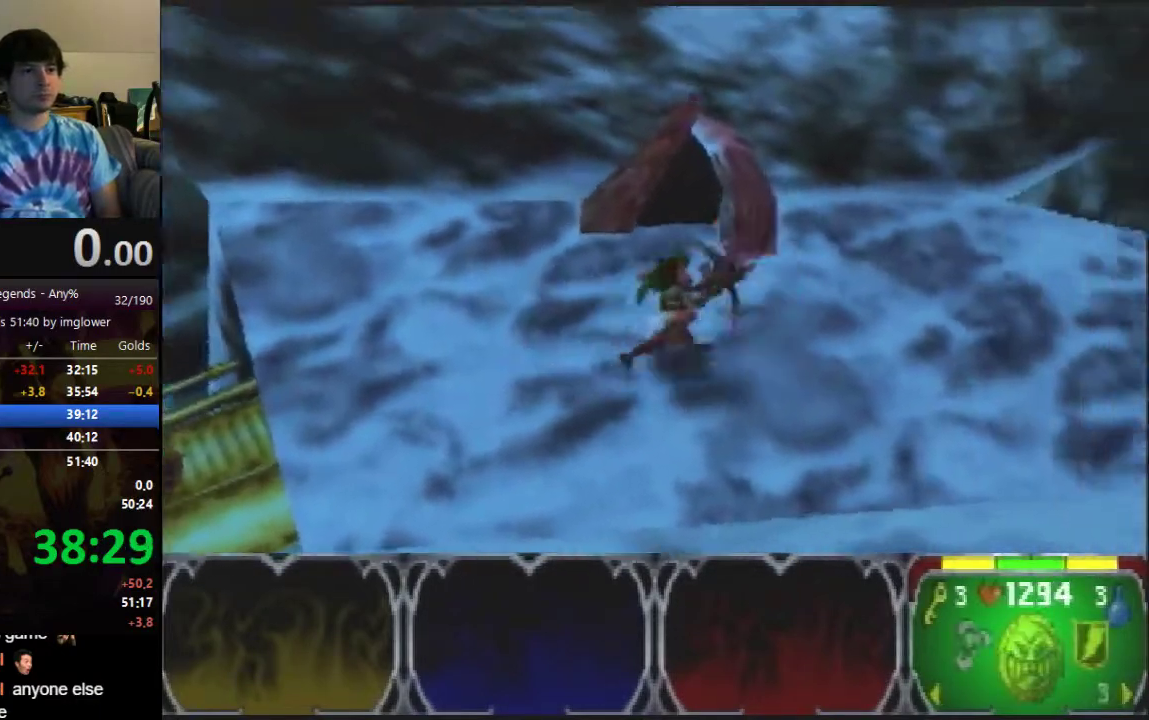
{"buttons": ["C_LEFT"], "left_stick": "right", "events": [[433, "C_LEFT", "down"]]}
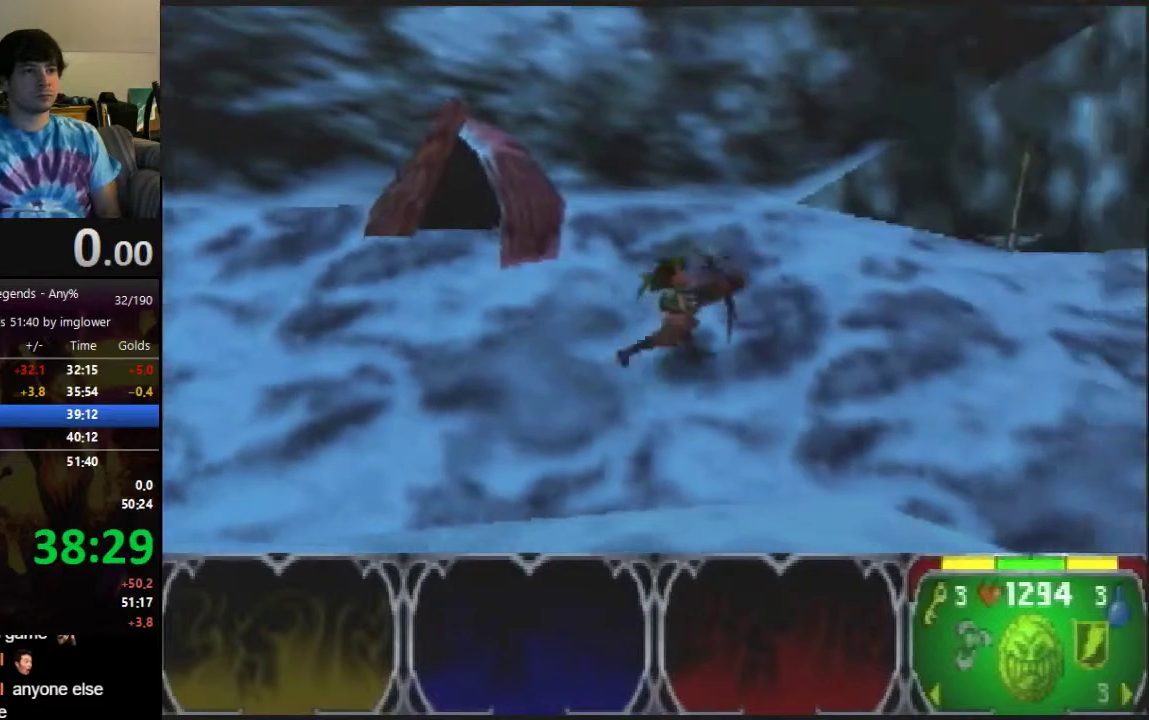
{"buttons": [], "left_stick": "right", "events": [[267, "C_LEFT", "up"]]}
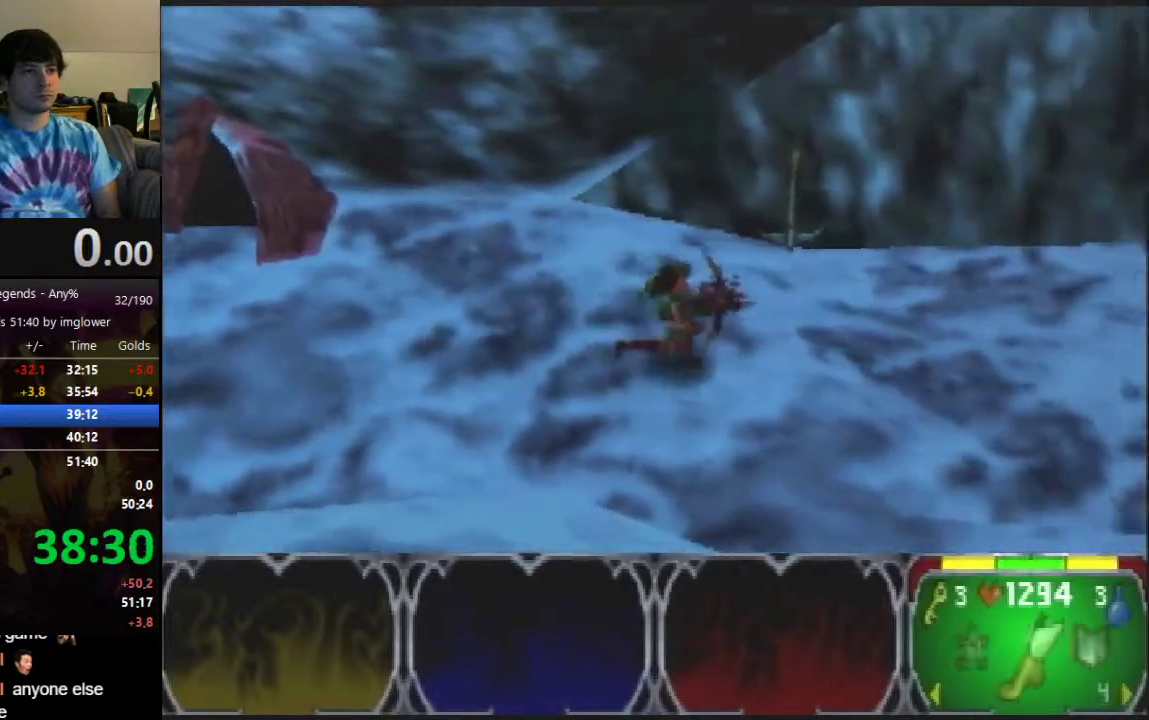
{"buttons": [], "left_stick": "right", "events": []}
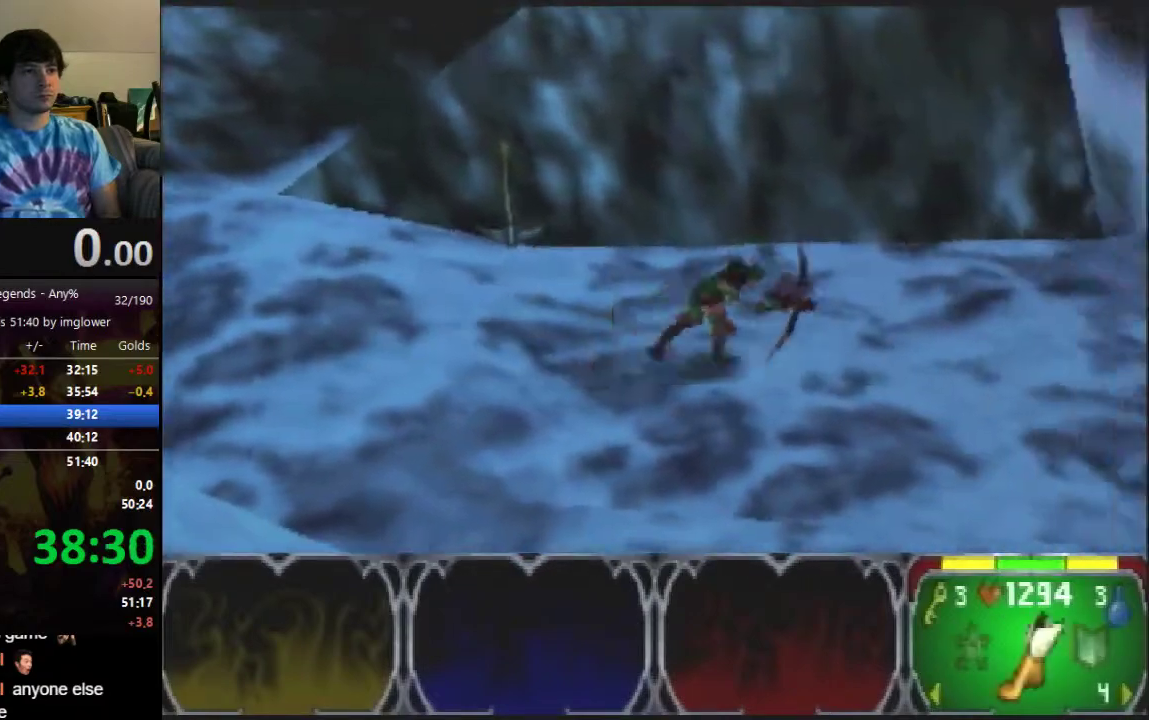
{"buttons": [], "left_stick": "right", "events": []}